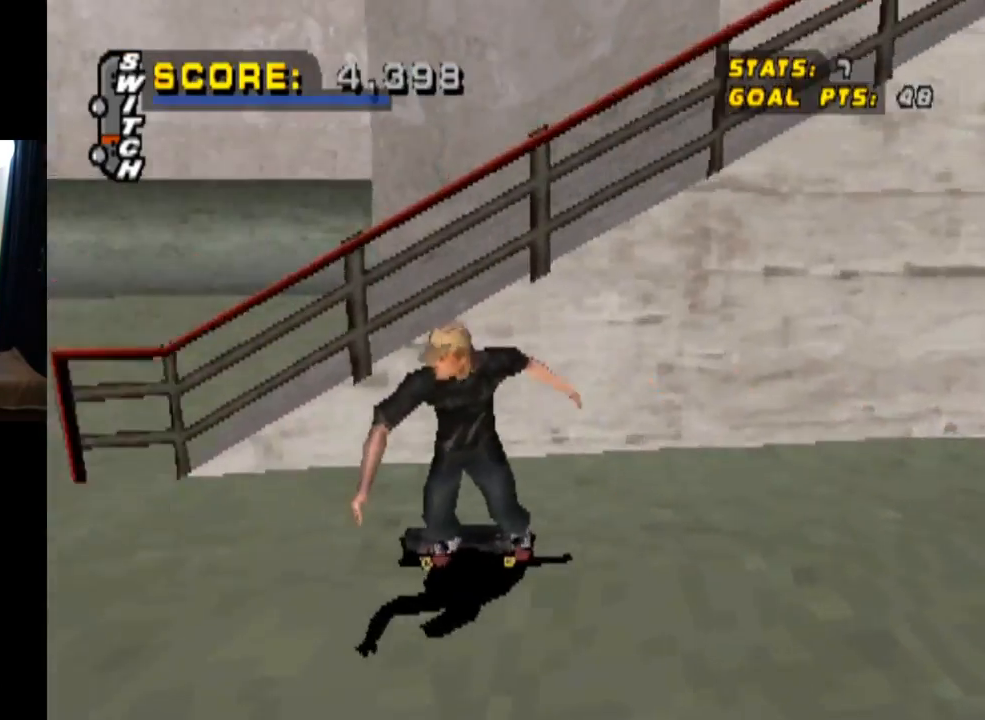
Gameplay with a controller (PlayStation layout); each line is a JSON object with the inputs held at the frame after it. "events" lists button and stick changes between this image and that frame as [ms after this image, input, new state], when the widget could be followed in between.
{"buttons": [], "left_stick": "center", "right_stick": "center", "events": [[116, "DPAD_RIGHT", "down"], [300, "DPAD_RIGHT", "up"]]}
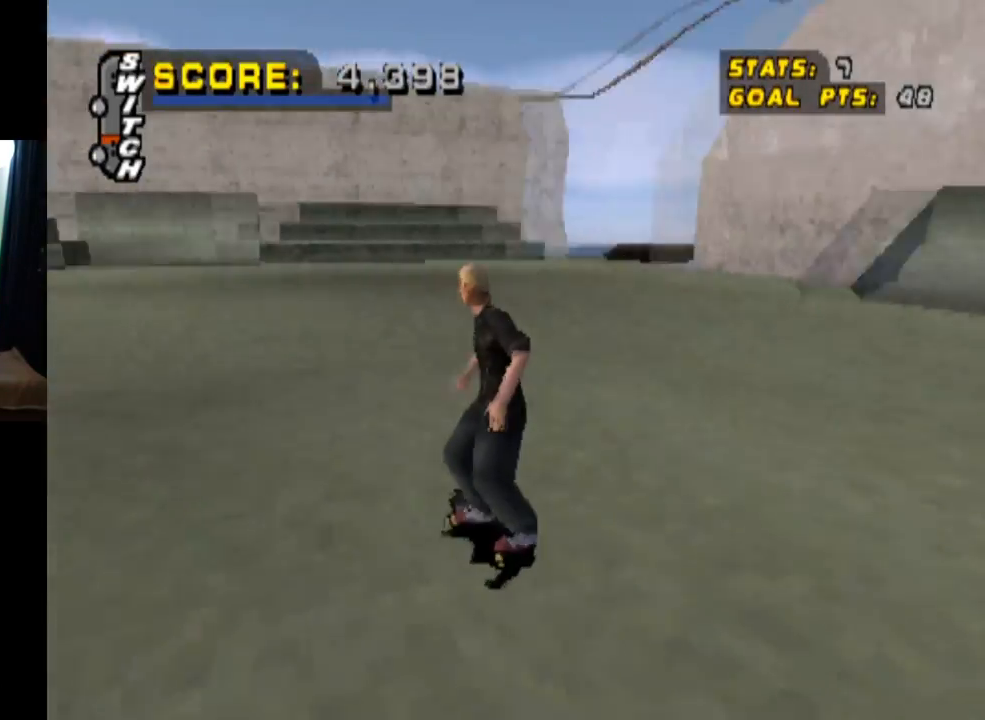
{"buttons": [], "left_stick": "center", "right_stick": "center", "events": [[133, "DPAD_RIGHT", "down"], [334, "DPAD_RIGHT", "up"]]}
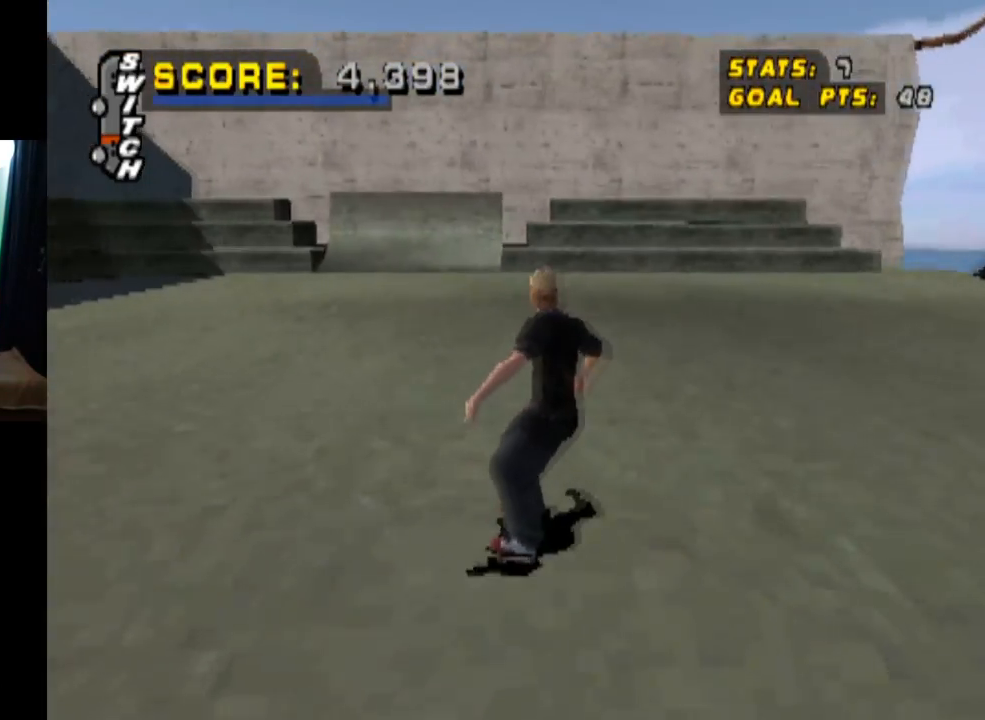
{"buttons": ["DPAD_RIGHT"], "left_stick": "center", "right_stick": "center", "events": [[150, "DPAD_RIGHT", "down"]]}
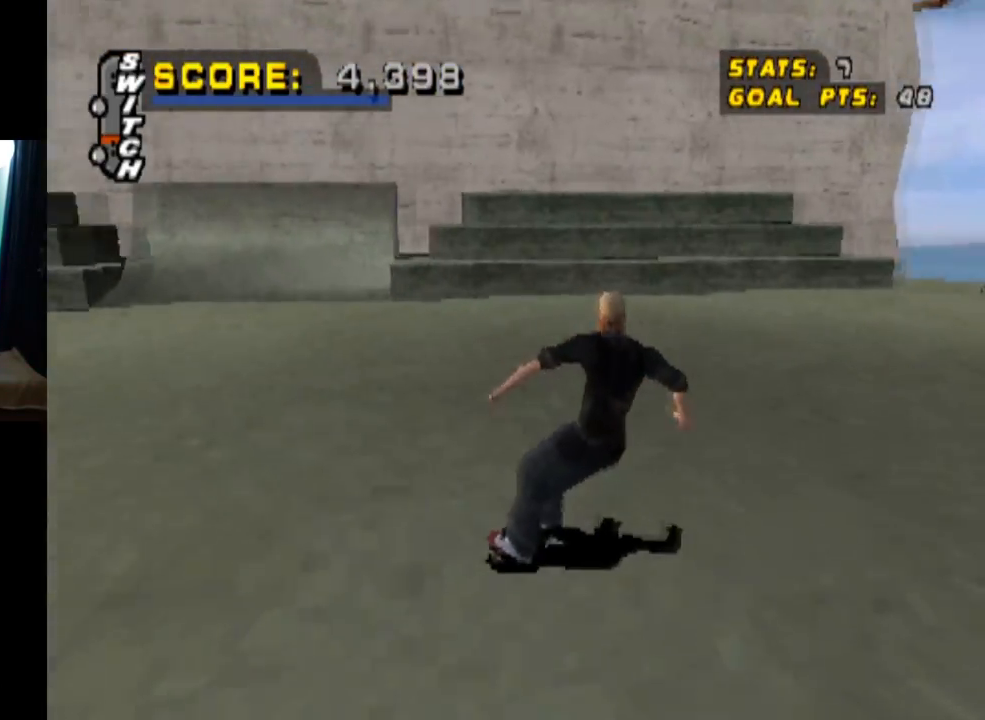
{"buttons": [], "left_stick": "center", "right_stick": "center", "events": [[50, "DPAD_RIGHT", "up"]]}
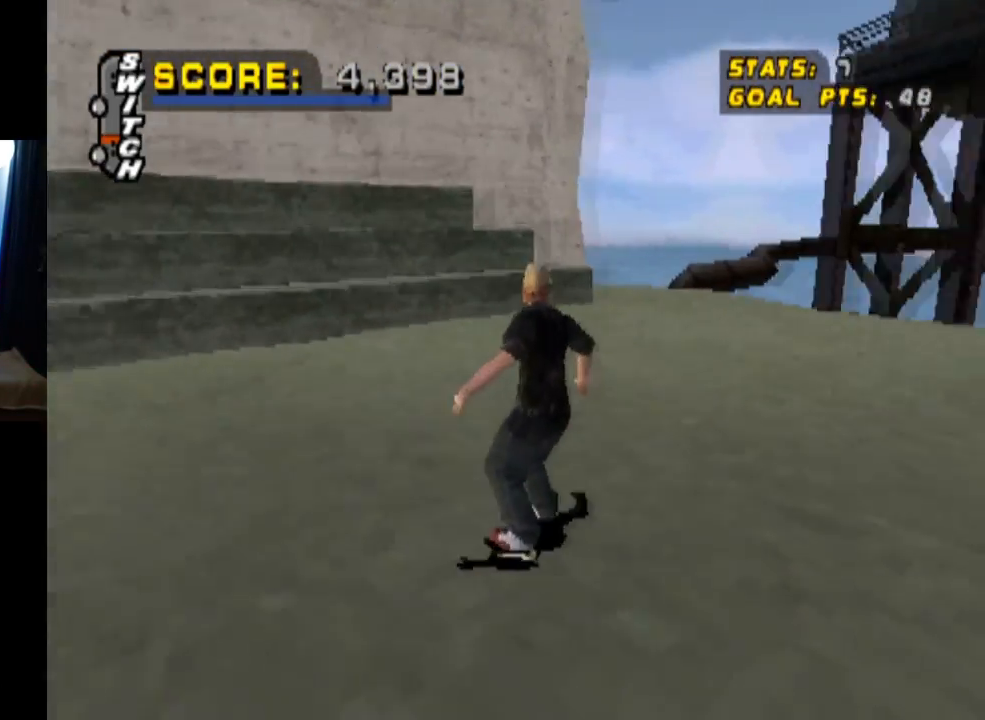
{"buttons": ["CROSS", "DPAD_RIGHT"], "left_stick": "center", "right_stick": "center", "events": [[333, "CROSS", "down"], [417, "DPAD_RIGHT", "down"]]}
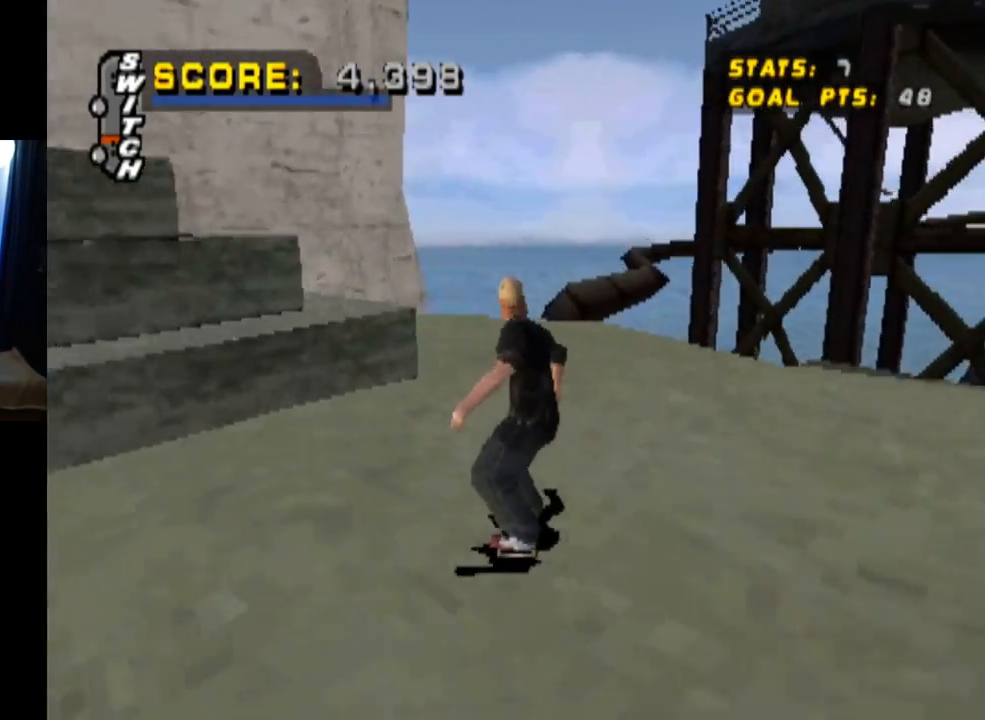
{"buttons": [], "left_stick": "center", "right_stick": "center", "events": [[17, "DPAD_RIGHT", "up"], [467, "CROSS", "up"]]}
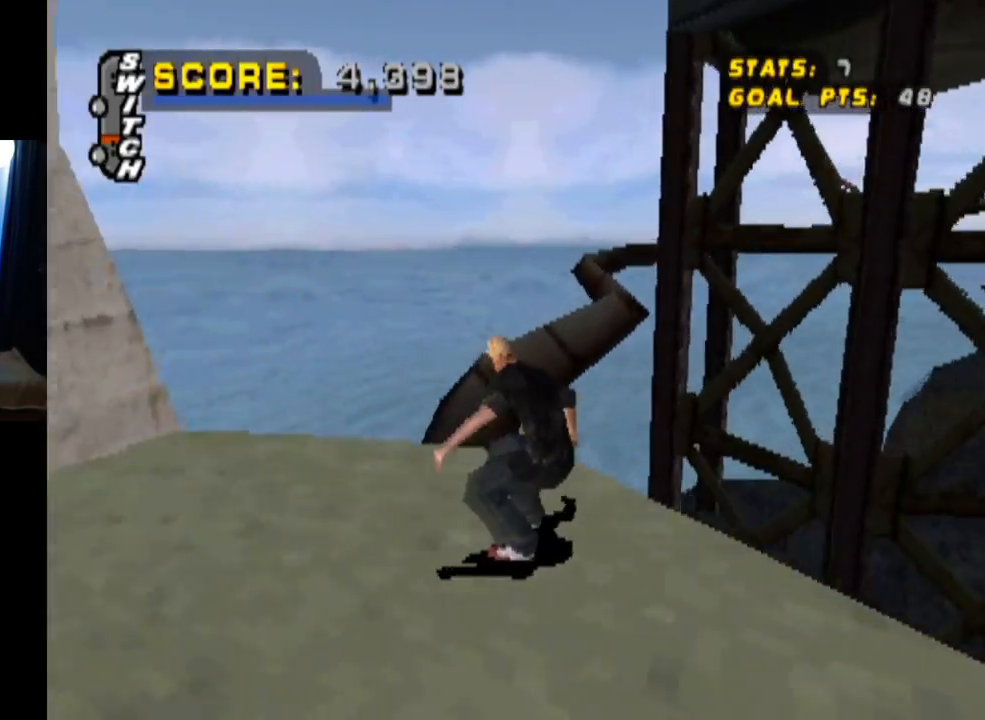
{"buttons": ["TRIANGLE"], "left_stick": "center", "right_stick": "center", "events": [[34, "TRIANGLE", "down"]]}
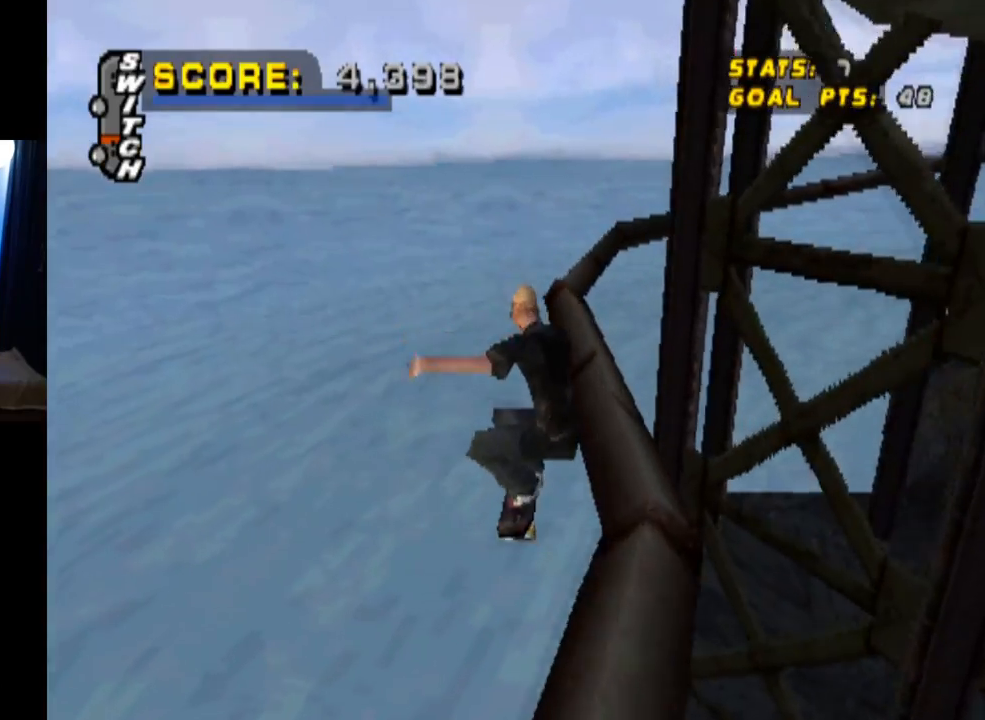
{"buttons": ["TRIANGLE"], "left_stick": "center", "right_stick": "center", "events": []}
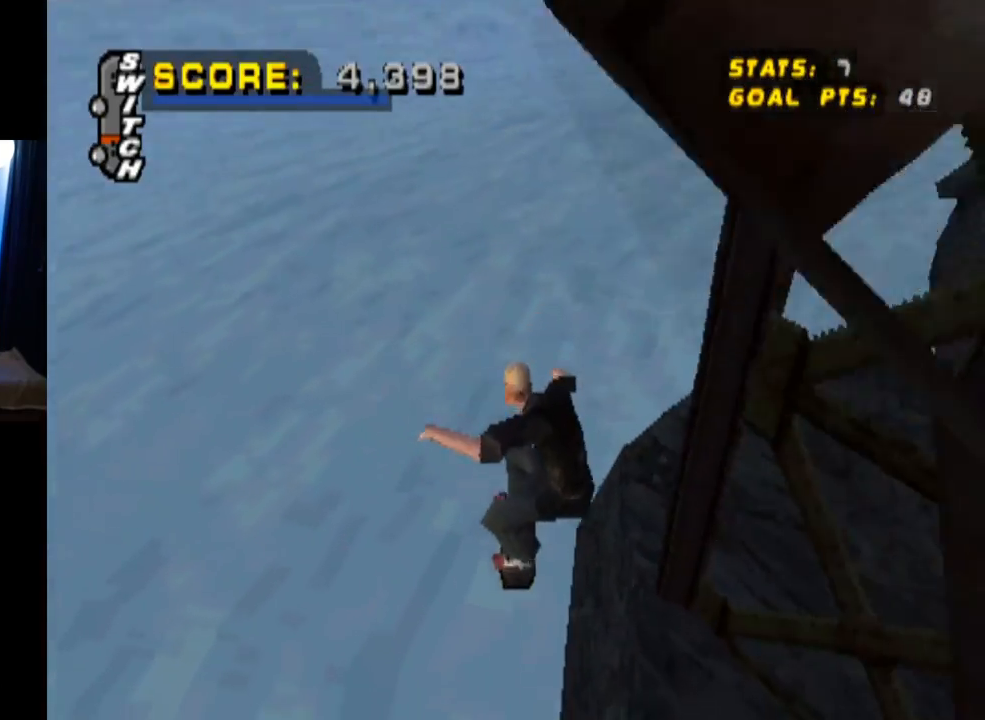
{"buttons": ["TRIANGLE"], "left_stick": "center", "right_stick": "center", "events": []}
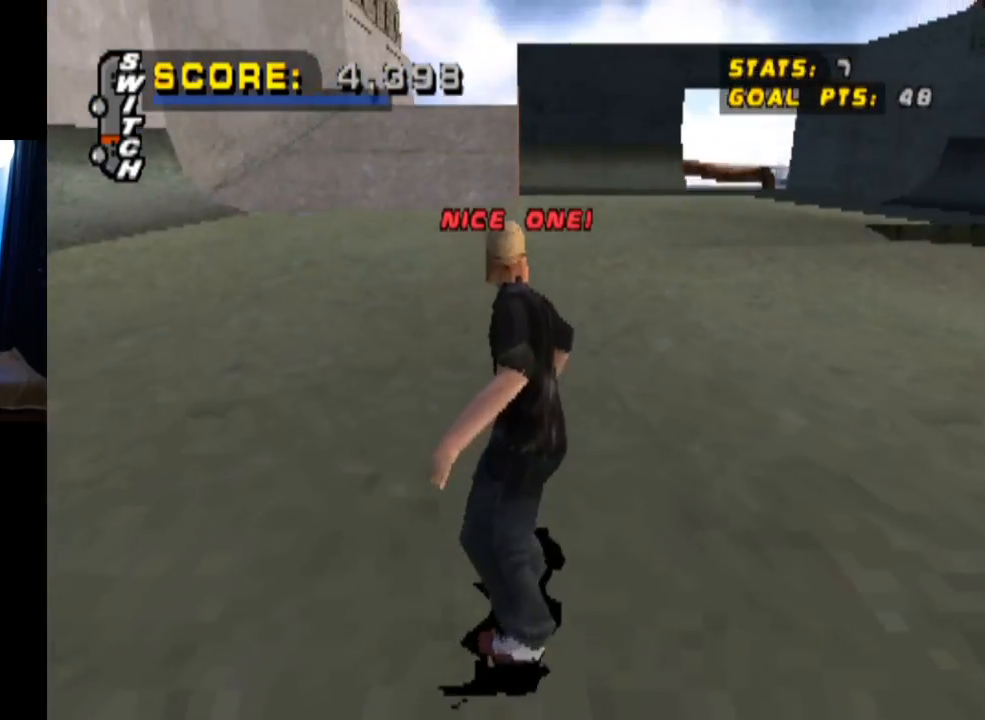
{"buttons": ["TRIANGLE", "DPAD_LEFT"], "left_stick": "center", "right_stick": "center", "events": [[434, "DPAD_LEFT", "down"]]}
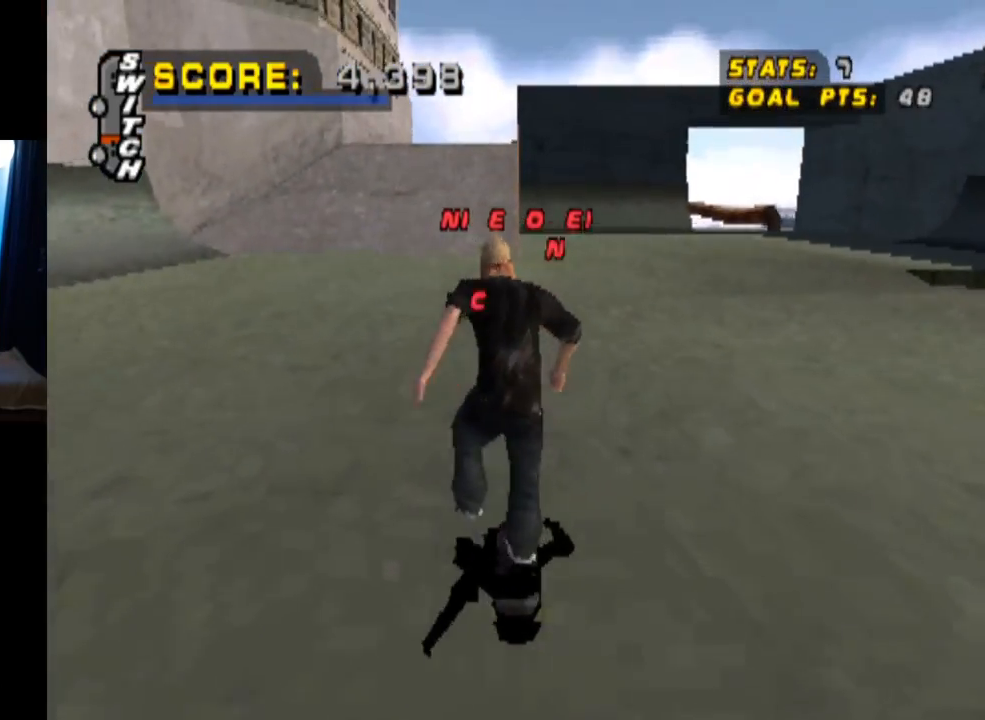
{"buttons": ["CROSS", "DPAD_RIGHT"], "left_stick": "center", "right_stick": "center", "events": [[50, "CROSS", "down"], [66, "TRIANGLE", "up"], [166, "DPAD_LEFT", "up"], [333, "DPAD_RIGHT", "down"]]}
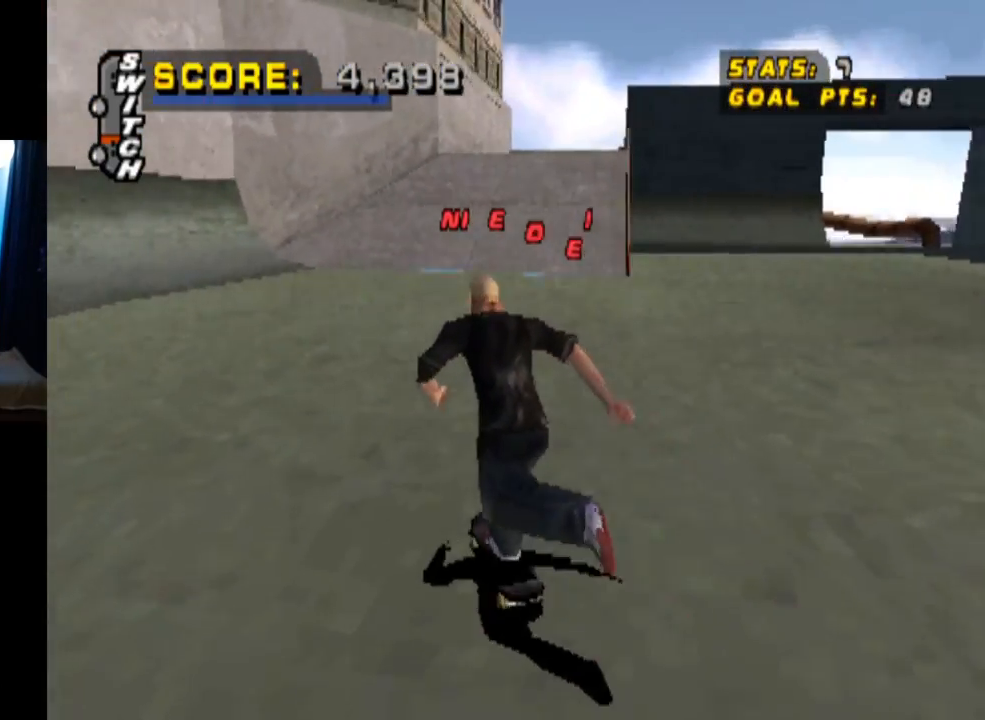
{"buttons": ["CROSS", "DPAD_RIGHT"], "left_stick": "center", "right_stick": "center", "events": [[50, "DPAD_RIGHT", "up"], [367, "DPAD_RIGHT", "down"]]}
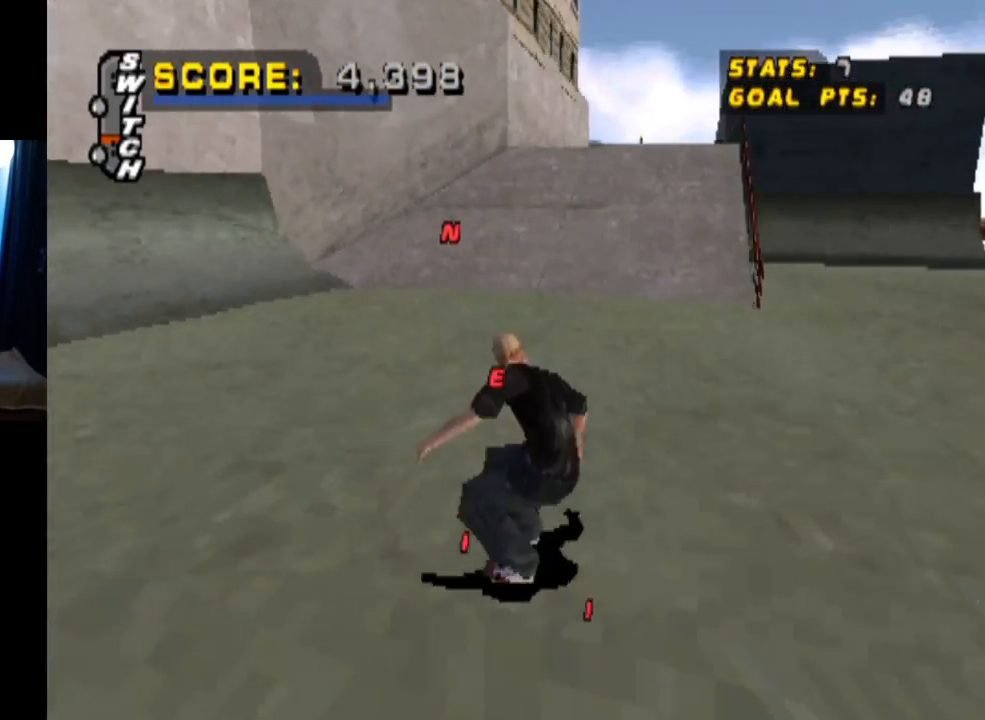
{"buttons": ["CROSS"], "left_stick": "center", "right_stick": "center", "events": [[17, "DPAD_RIGHT", "up"]]}
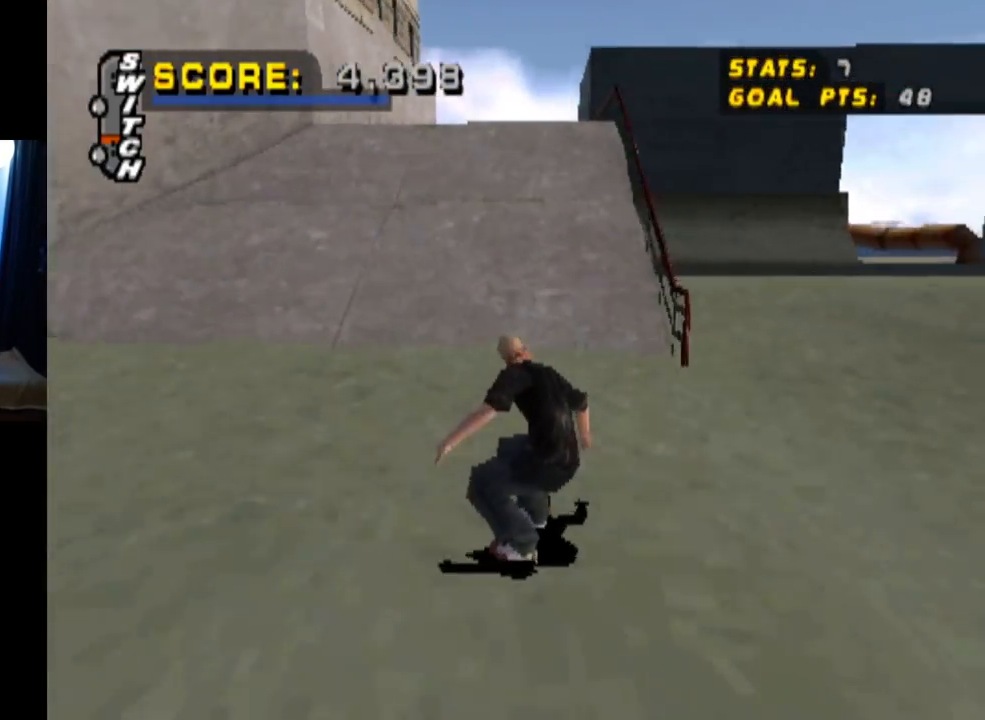
{"buttons": ["CROSS", "DPAD_UP"], "left_stick": "center", "right_stick": "center", "events": [[117, "DPAD_LEFT", "down"], [217, "DPAD_LEFT", "up"], [367, "DPAD_UP", "down"], [434, "DPAD_UP", "up"], [501, "DPAD_UP", "down"]]}
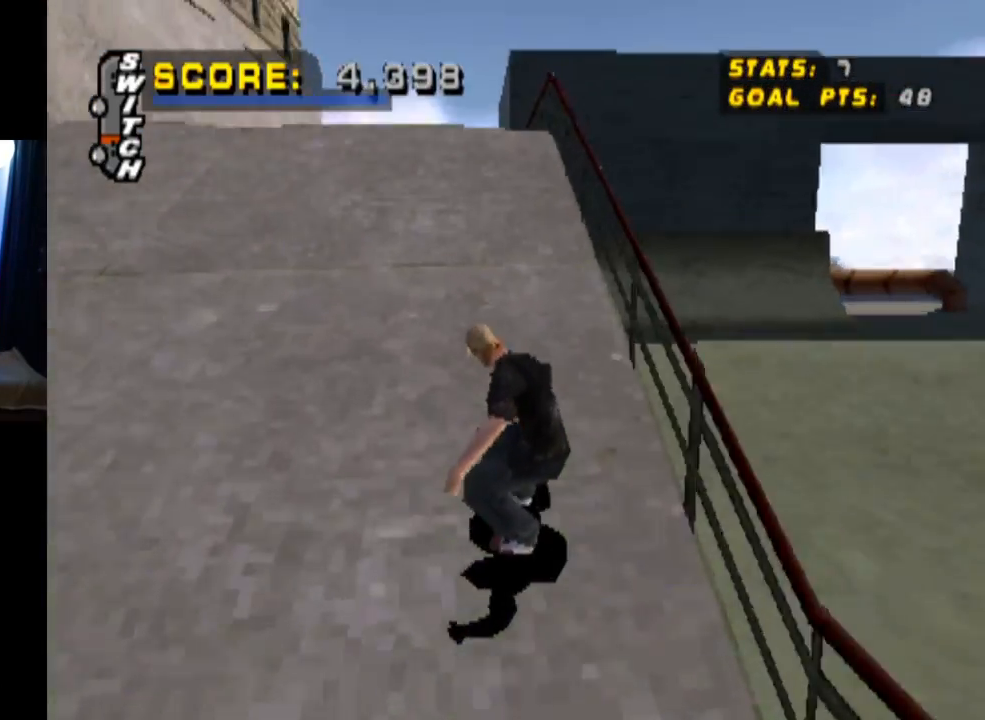
{"buttons": ["CROSS"], "left_stick": "center", "right_stick": "center", "events": [[67, "CROSS", "up"], [83, "DPAD_UP", "up"], [150, "DPAD_UP", "down"], [250, "DPAD_UP", "up"], [317, "CROSS", "down"]]}
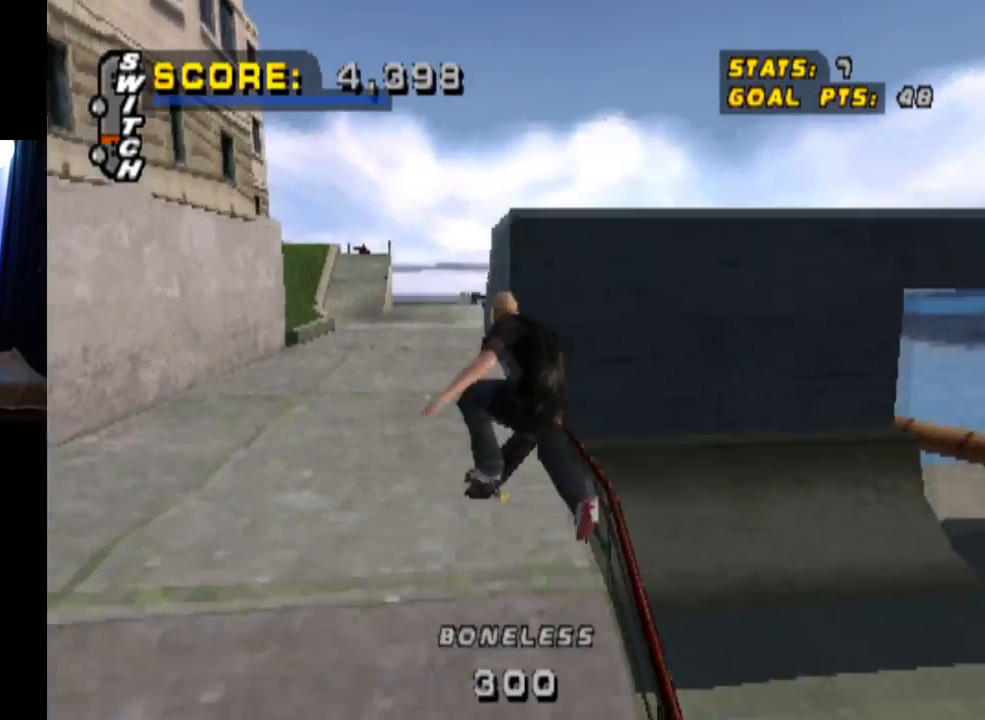
{"buttons": ["CROSS"], "left_stick": "center", "right_stick": "center", "events": []}
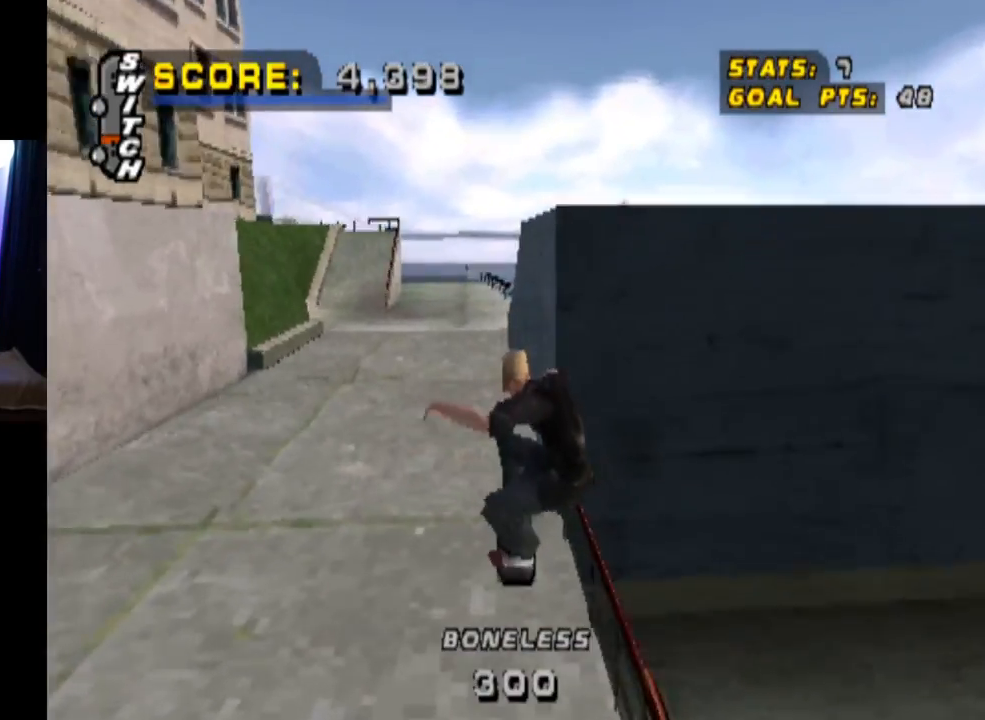
{"buttons": ["CROSS", "DPAD_UP", "DPAD_LEFT"], "left_stick": "center", "right_stick": "center", "events": [[350, "DPAD_LEFT", "down"], [384, "DPAD_UP", "down"]]}
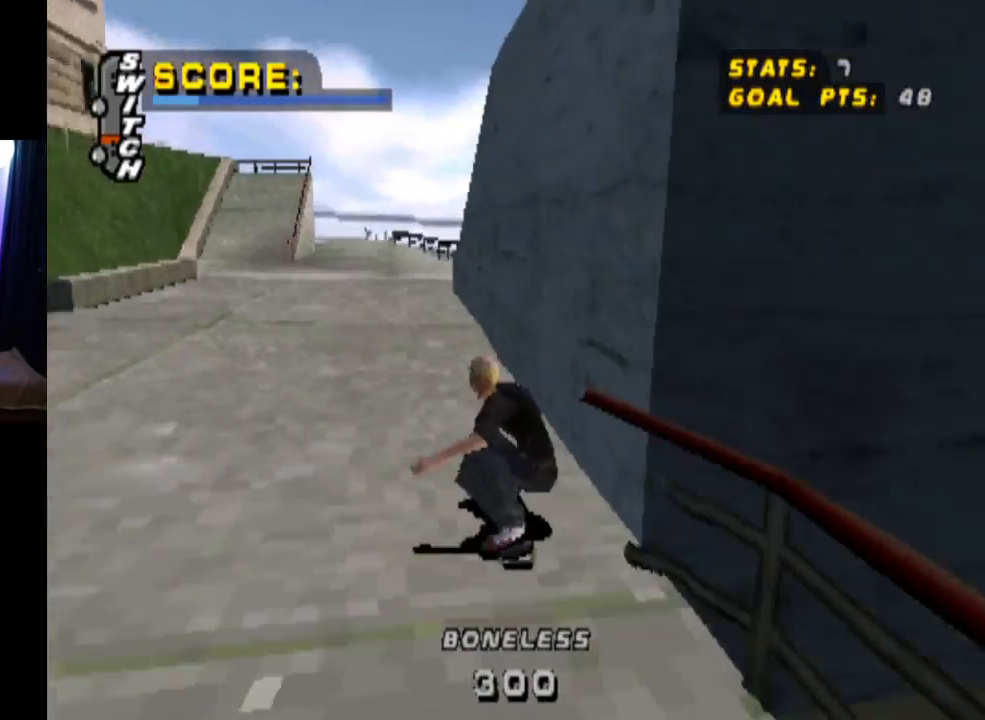
{"buttons": ["CROSS"], "left_stick": "center", "right_stick": "center", "events": [[17, "DPAD_LEFT", "up"], [17, "DPAD_UP", "up"], [334, "DPAD_RIGHT", "down"], [467, "DPAD_RIGHT", "up"]]}
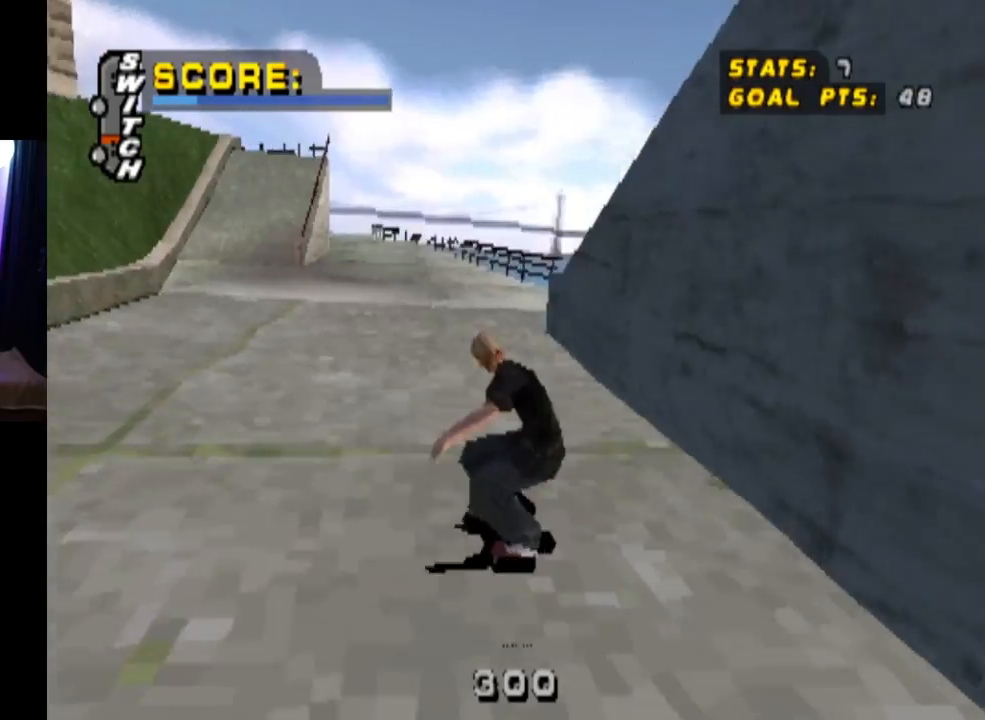
{"buttons": ["CROSS", "DPAD_RIGHT"], "left_stick": "center", "right_stick": "center", "events": [[133, "DPAD_LEFT", "down"], [233, "DPAD_LEFT", "up"], [400, "DPAD_RIGHT", "down"]]}
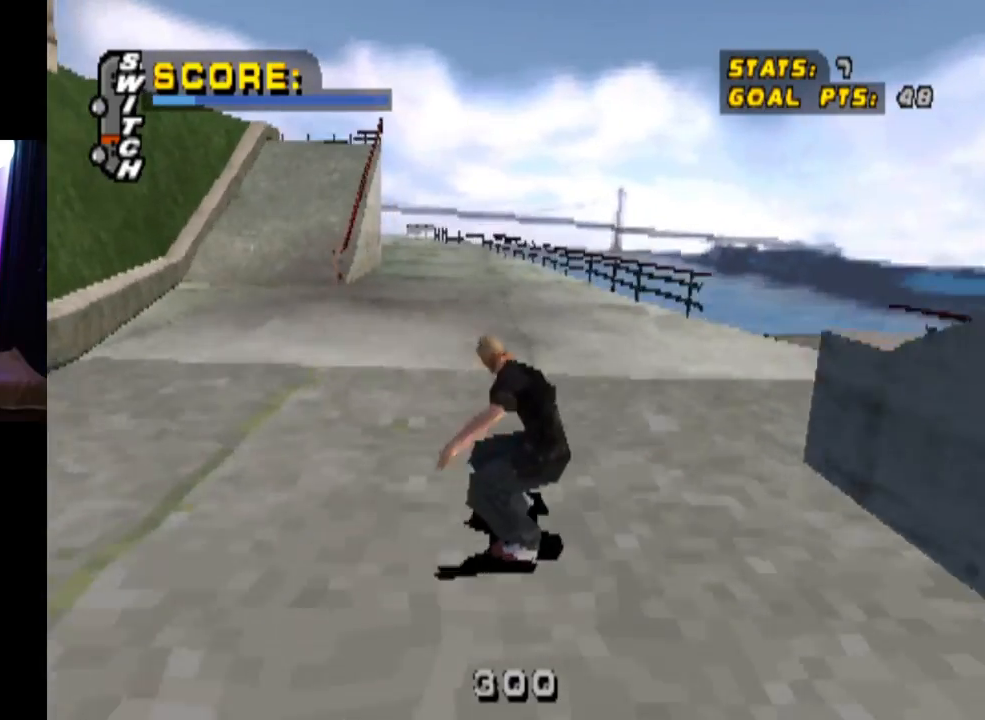
{"buttons": ["CROSS"], "left_stick": "center", "right_stick": "center", "events": [[34, "DPAD_RIGHT", "up"], [351, "DPAD_LEFT", "down"], [501, "DPAD_LEFT", "up"]]}
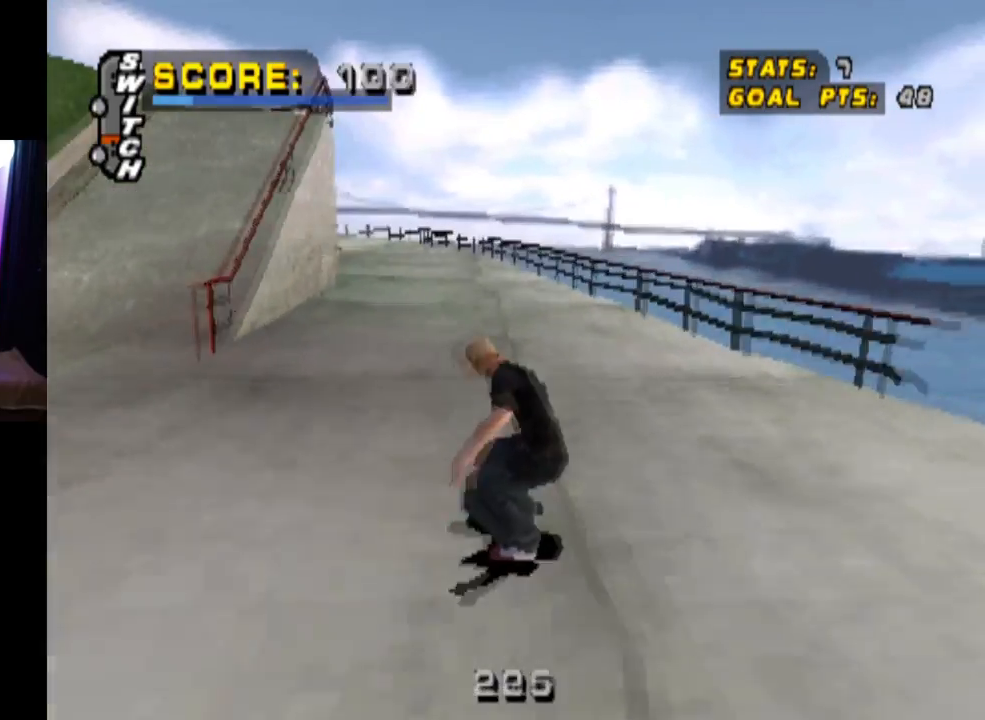
{"buttons": ["CROSS"], "left_stick": "center", "right_stick": "center", "events": [[350, "DPAD_RIGHT", "down"], [434, "DPAD_RIGHT", "up"]]}
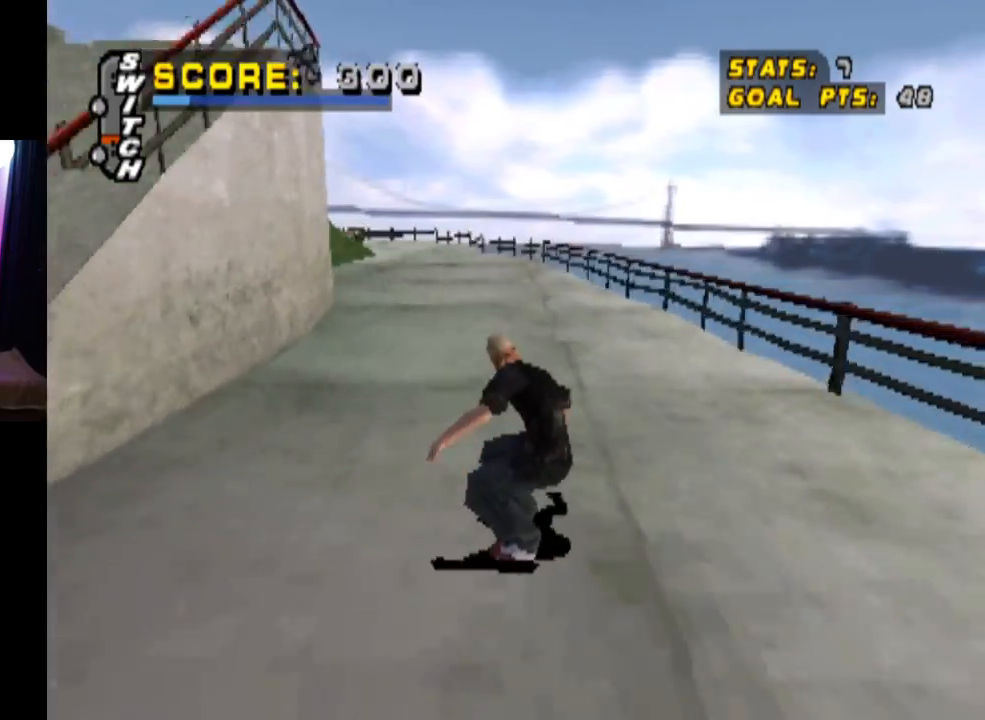
{"buttons": ["CROSS"], "left_stick": "center", "right_stick": "center", "events": []}
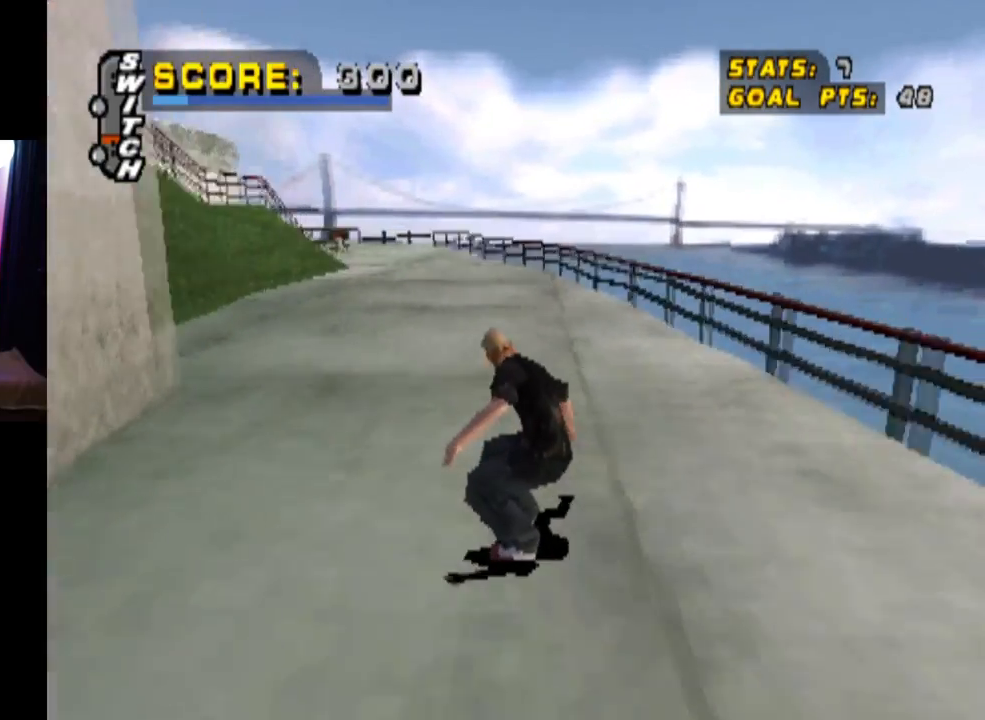
{"buttons": ["CROSS"], "left_stick": "center", "right_stick": "center", "events": [[150, "DPAD_LEFT", "down"], [267, "DPAD_LEFT", "up"]]}
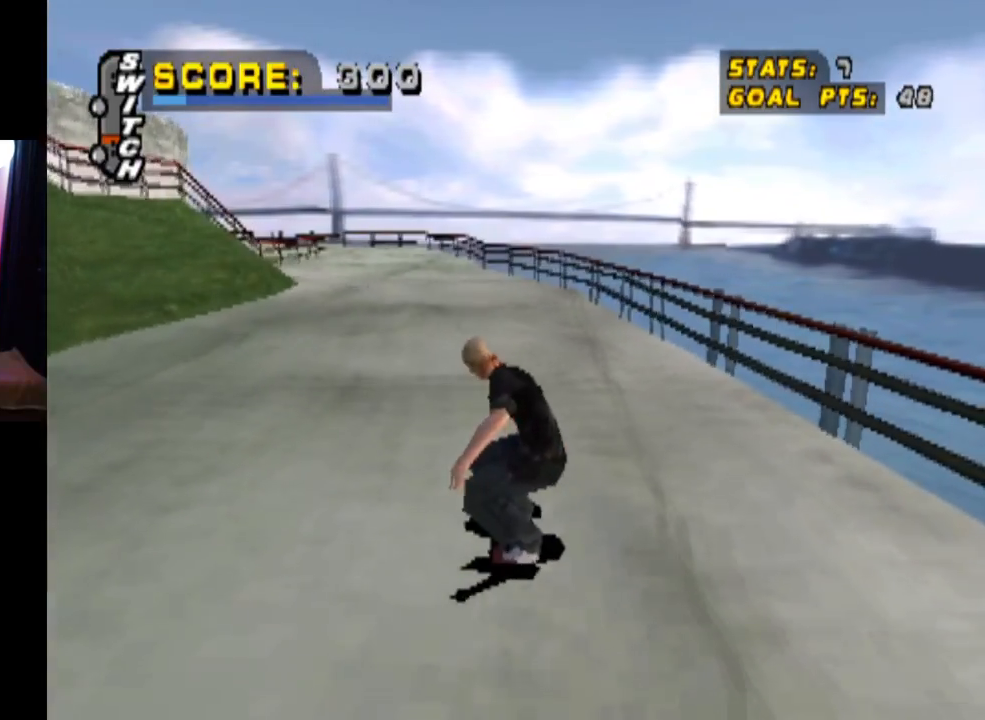
{"buttons": ["CROSS"], "left_stick": "center", "right_stick": "center", "events": [[234, "DPAD_LEFT", "down"], [351, "DPAD_LEFT", "up"]]}
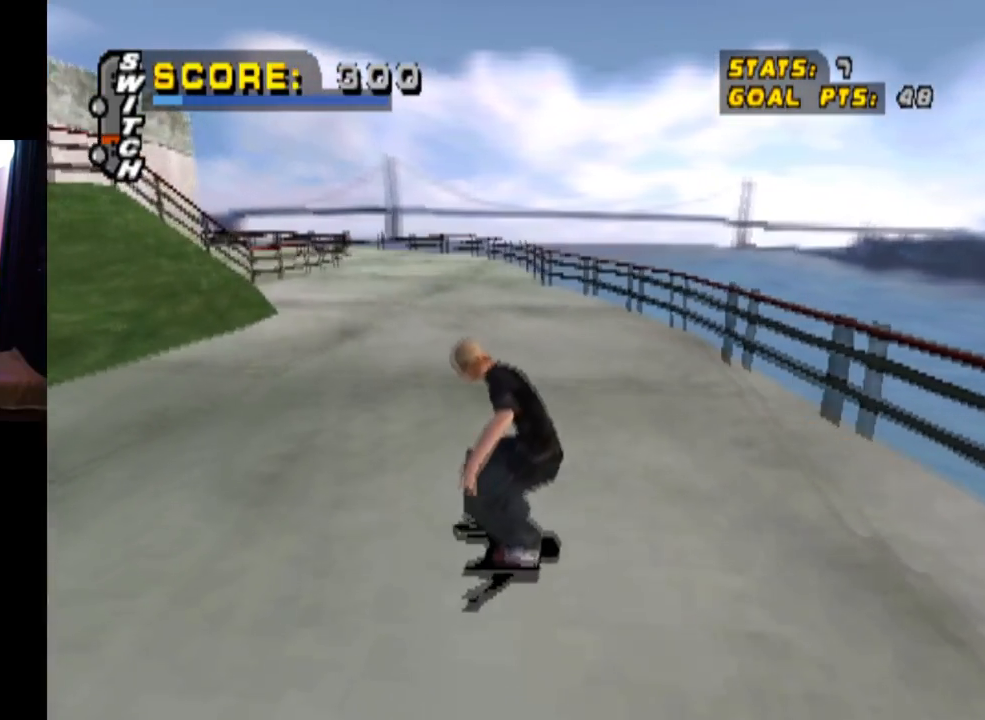
{"buttons": ["CROSS", "DPAD_LEFT"], "left_stick": "center", "right_stick": "center", "events": [[450, "DPAD_LEFT", "down"]]}
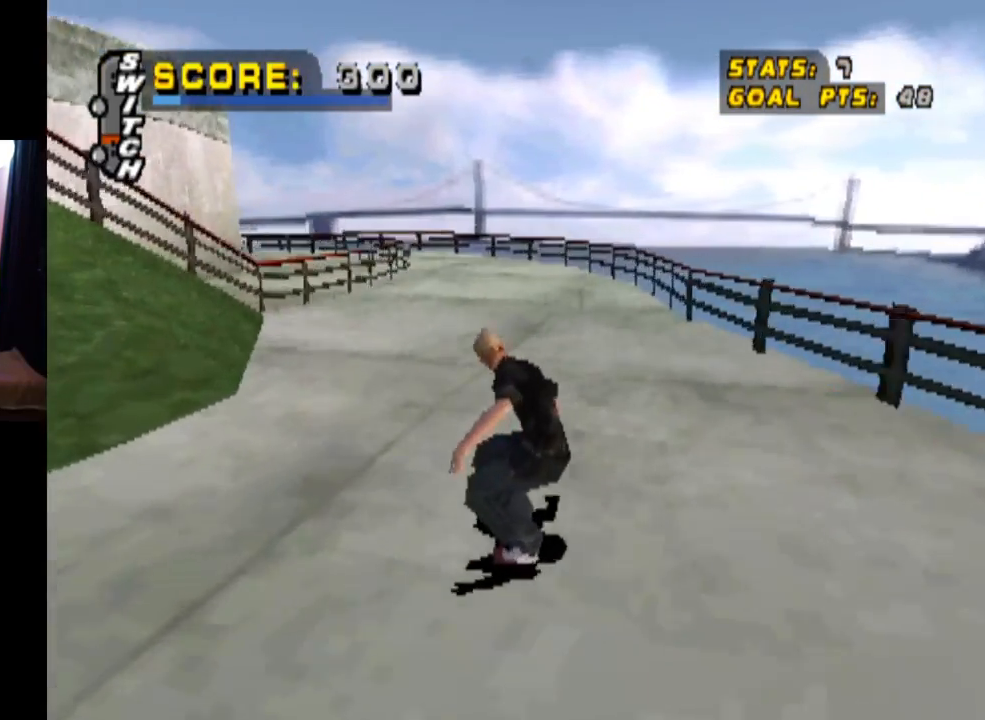
{"buttons": ["CROSS"], "left_stick": "center", "right_stick": "center", "events": [[50, "DPAD_LEFT", "up"], [184, "DPAD_LEFT", "down"], [284, "DPAD_LEFT", "up"], [351, "DPAD_UP", "down"], [451, "DPAD_UP", "up"]]}
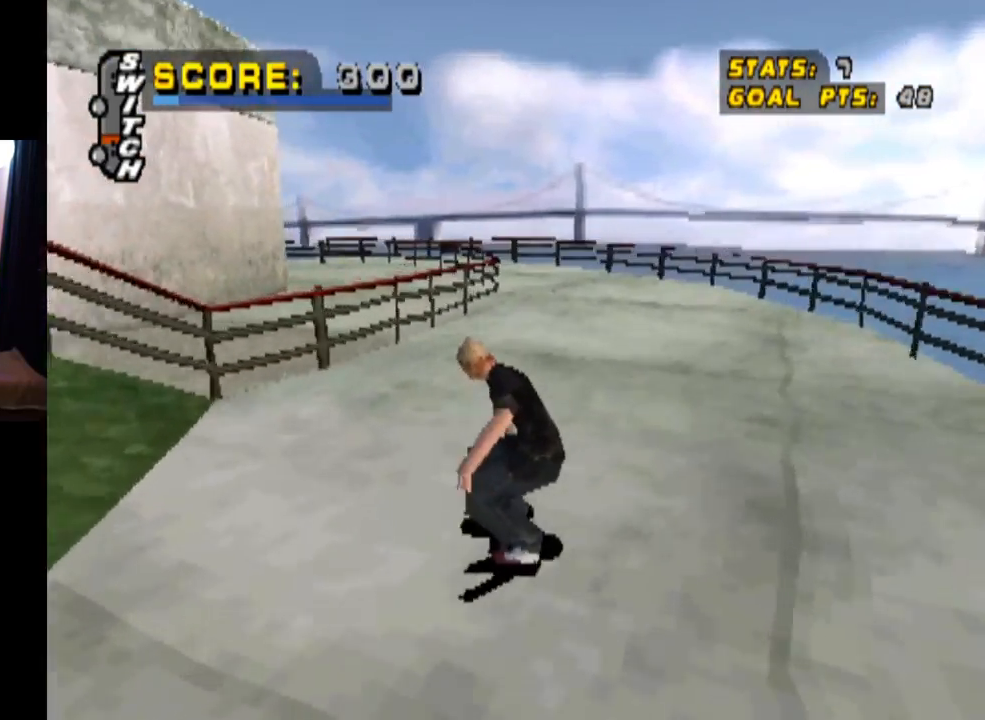
{"buttons": ["L1", "DPAD_UP", "DPAD_LEFT"], "left_stick": "center", "right_stick": "center", "events": [[16, "DPAD_UP", "down"], [83, "DPAD_LEFT", "down"], [117, "L1", "down"], [150, "SQUARE", "down"], [183, "CROSS", "up"], [400, "SQUARE", "up"]]}
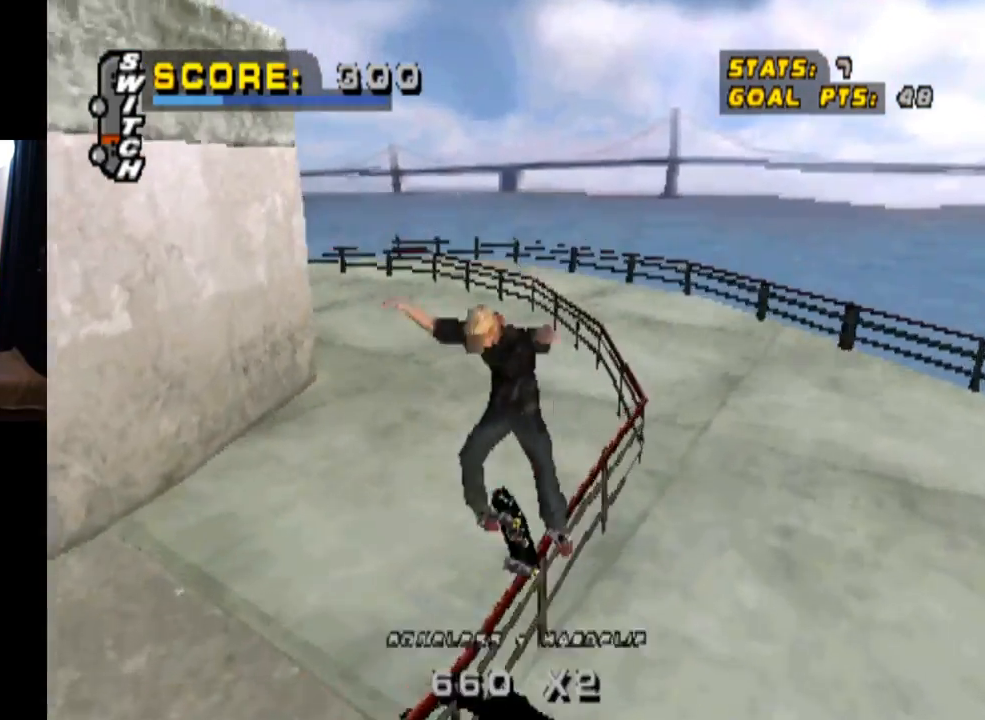
{"buttons": [], "left_stick": "center", "right_stick": "center", "events": [[17, "DPAD_LEFT", "up"], [100, "DPAD_UP", "up"], [167, "L1", "up"]]}
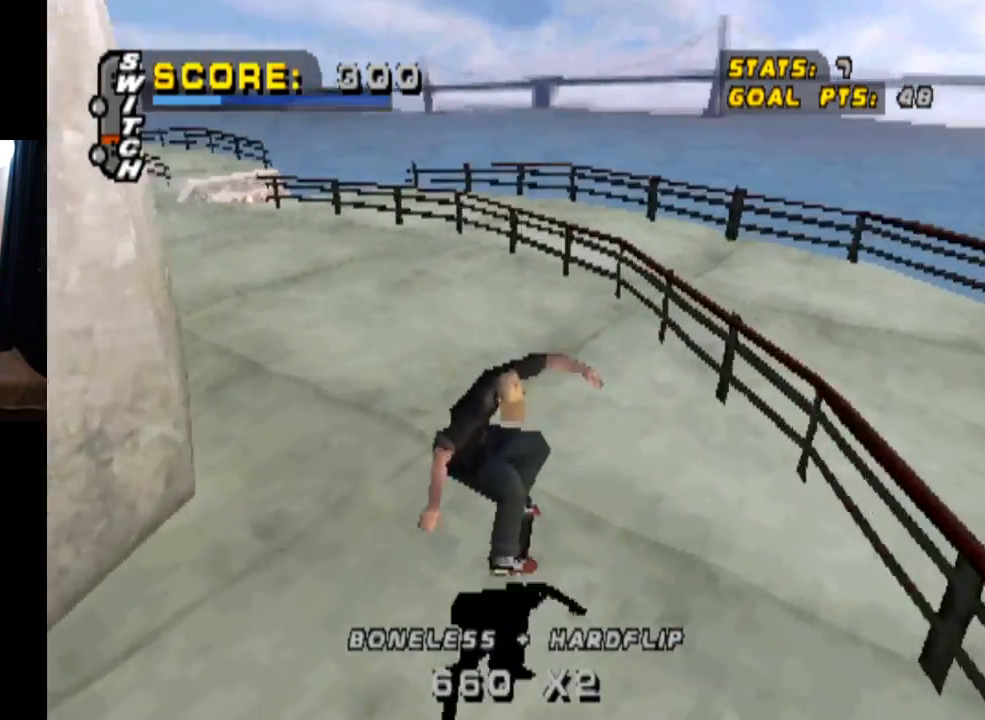
{"buttons": ["CROSS"], "left_stick": "center", "right_stick": "center", "events": [[67, "DPAD_LEFT", "down"], [133, "DPAD_DOWN", "down"], [350, "CROSS", "down"], [400, "DPAD_DOWN", "up"], [434, "DPAD_LEFT", "up"]]}
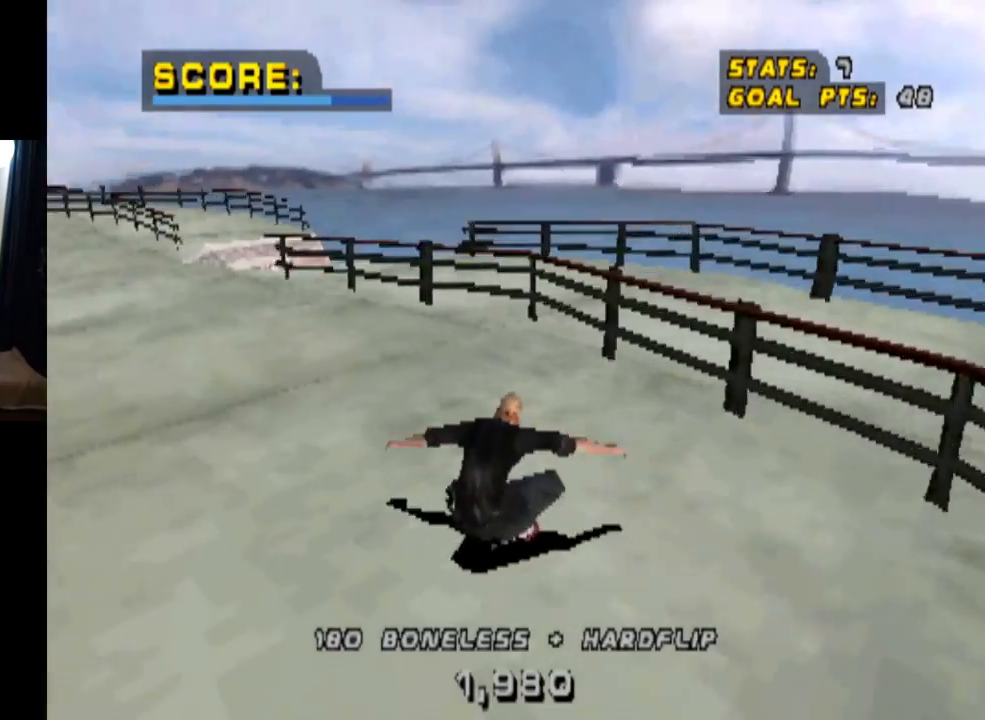
{"buttons": ["CROSS"], "left_stick": "center", "right_stick": "center", "events": [[284, "DPAD_RIGHT", "down"], [417, "DPAD_RIGHT", "up"]]}